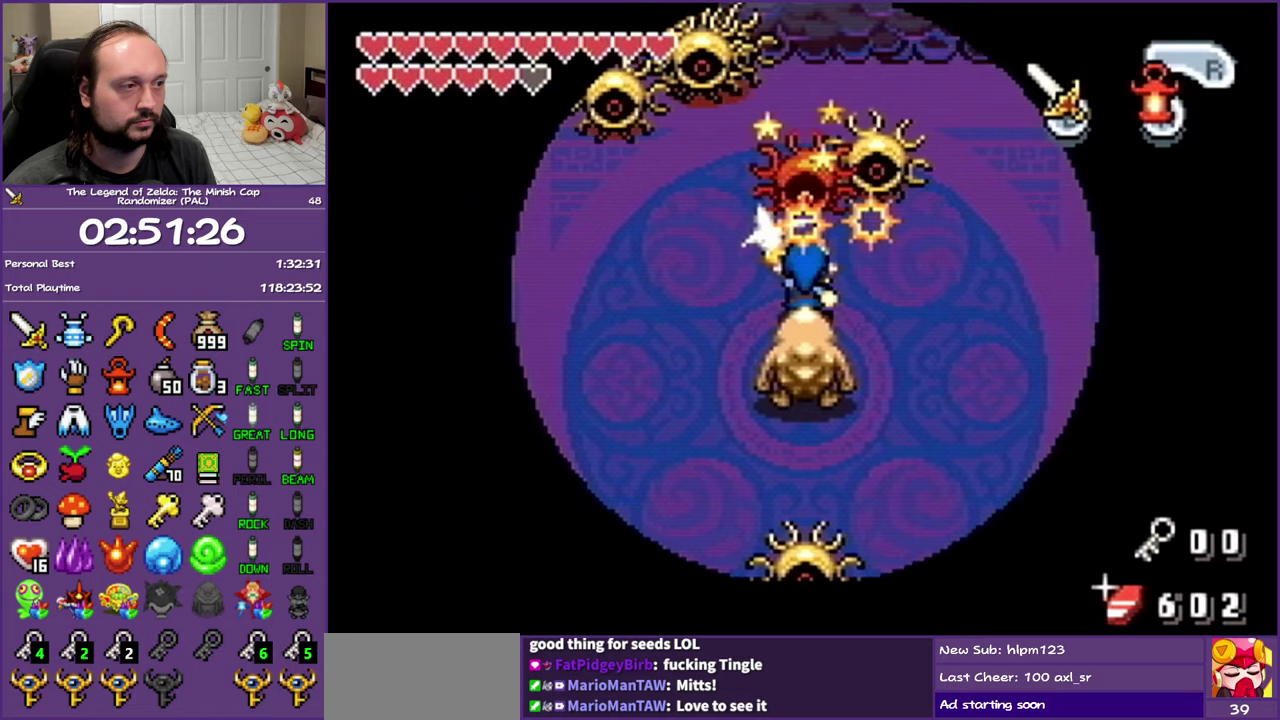
Gameplay with a controller (Nintendo layout); each line is a JSON object with the inputs held at the frame after it. "events" lists button and stick changes between this image and that frame as [ms after this image, input, new state], when the widget could be followed in between. Not read: L3 R3 left_stick.
{"buttons": ["DPAD_UP"], "events": [[33, "B", "up"], [317, "B", "down"], [500, "B", "up"]]}
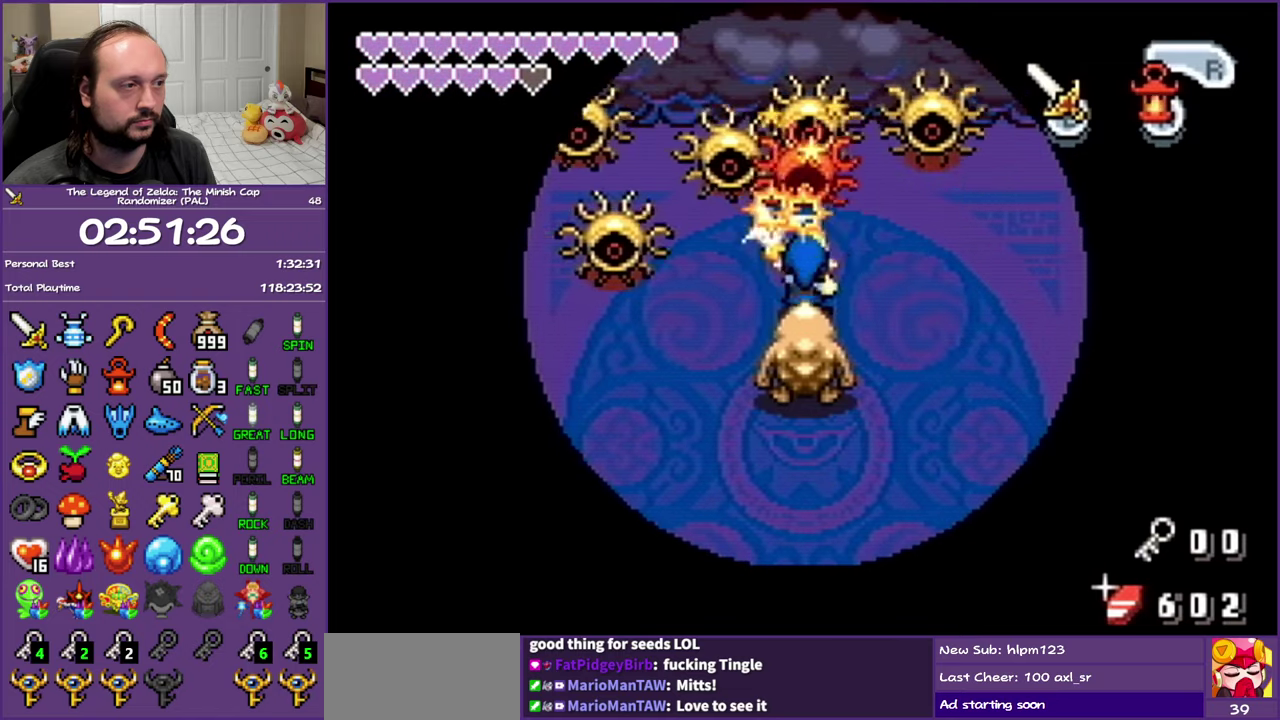
{"buttons": ["DPAD_UP"], "events": [[267, "B", "down"], [450, "B", "up"]]}
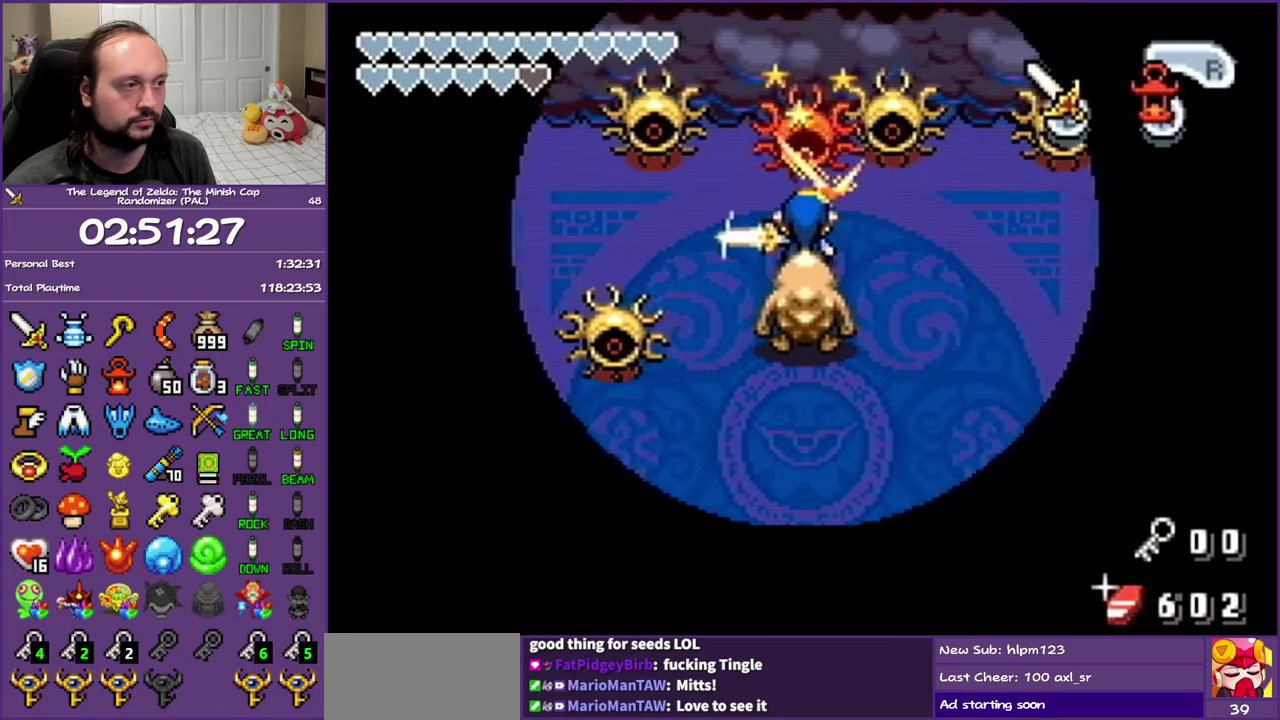
{"buttons": [], "events": [[100, "B", "down"], [183, "DPAD_UP", "up"], [283, "B", "up"], [333, "B", "down"], [483, "B", "up"]]}
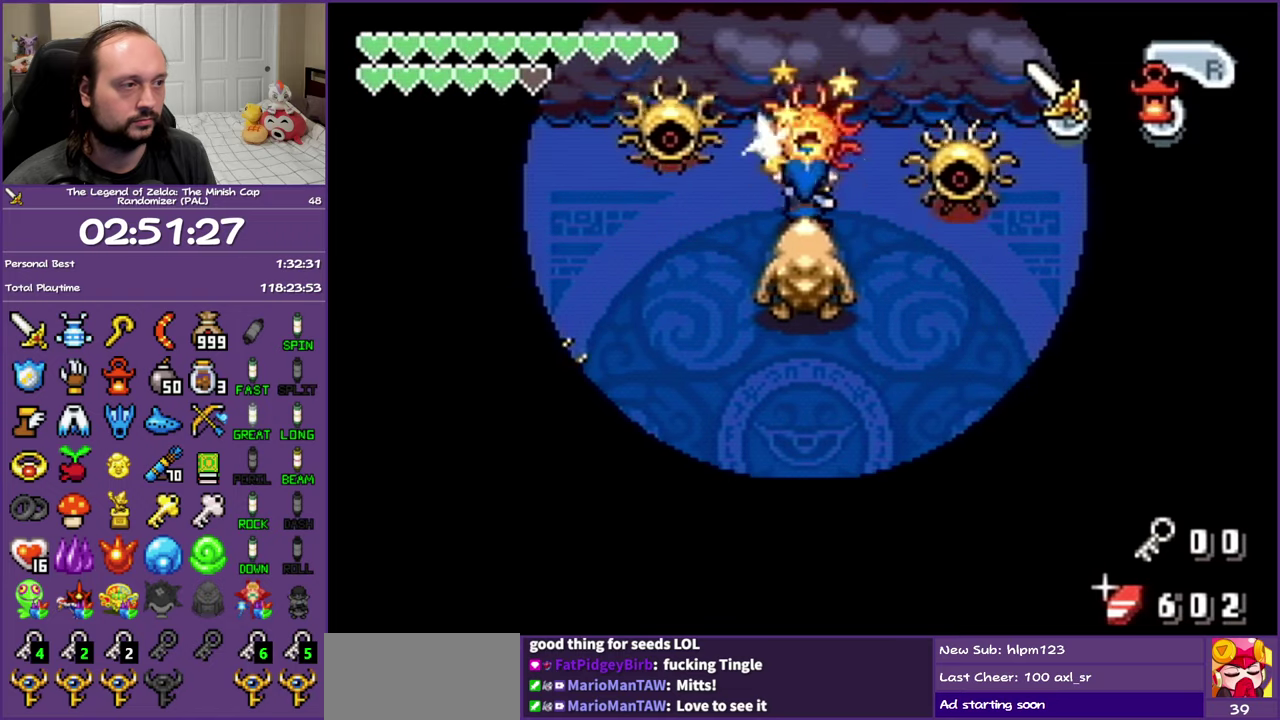
{"buttons": ["R1", "DPAD_DOWN"], "events": [[33, "B", "down"], [133, "B", "up"], [150, "DPAD_DOWN", "down"], [350, "R1", "down"]]}
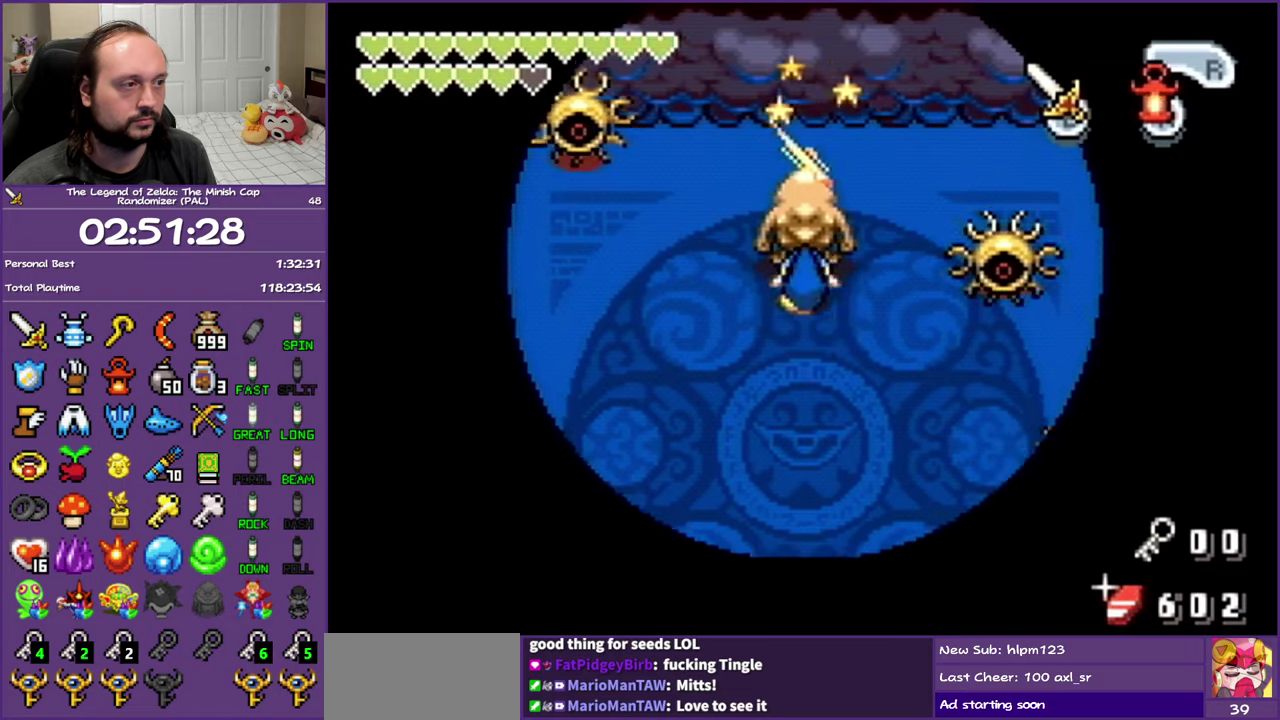
{"buttons": ["R1", "DPAD_DOWN"], "events": [[67, "R1", "up"], [367, "R1", "down"]]}
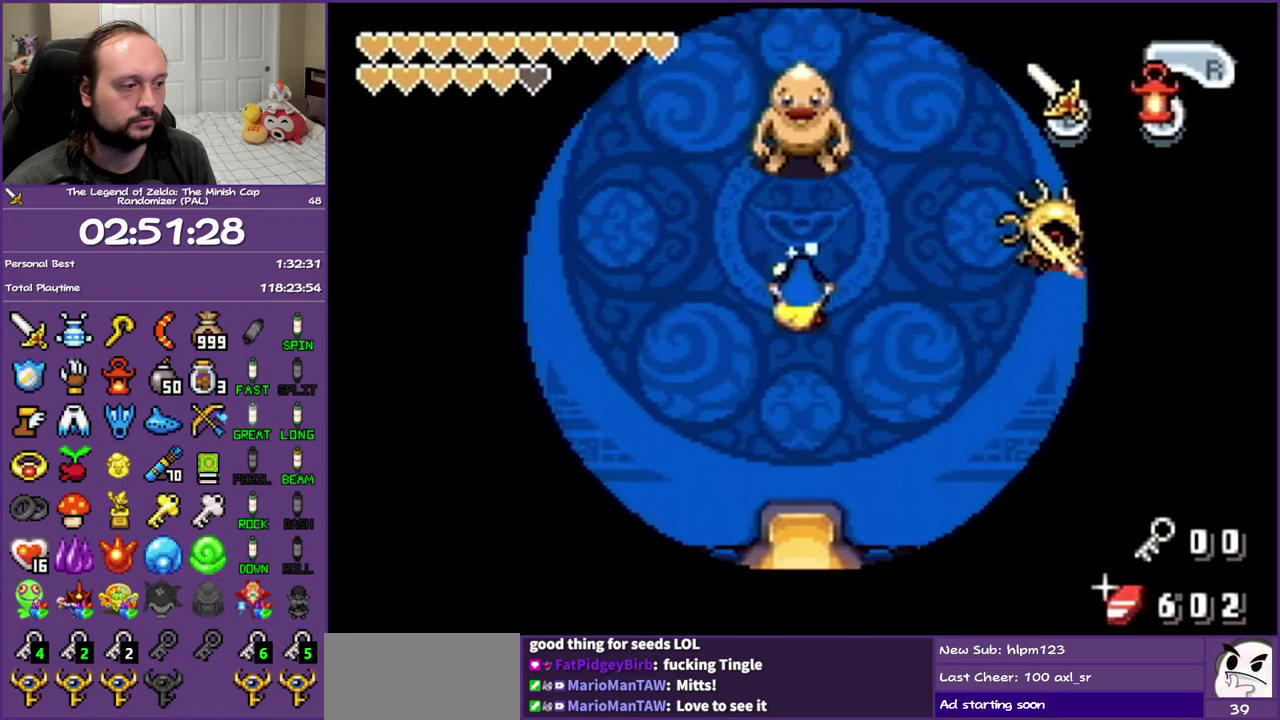
{"buttons": ["R1", "DPAD_DOWN"], "events": [[17, "R1", "up"], [267, "R1", "down"], [383, "R1", "up"], [450, "R1", "down"]]}
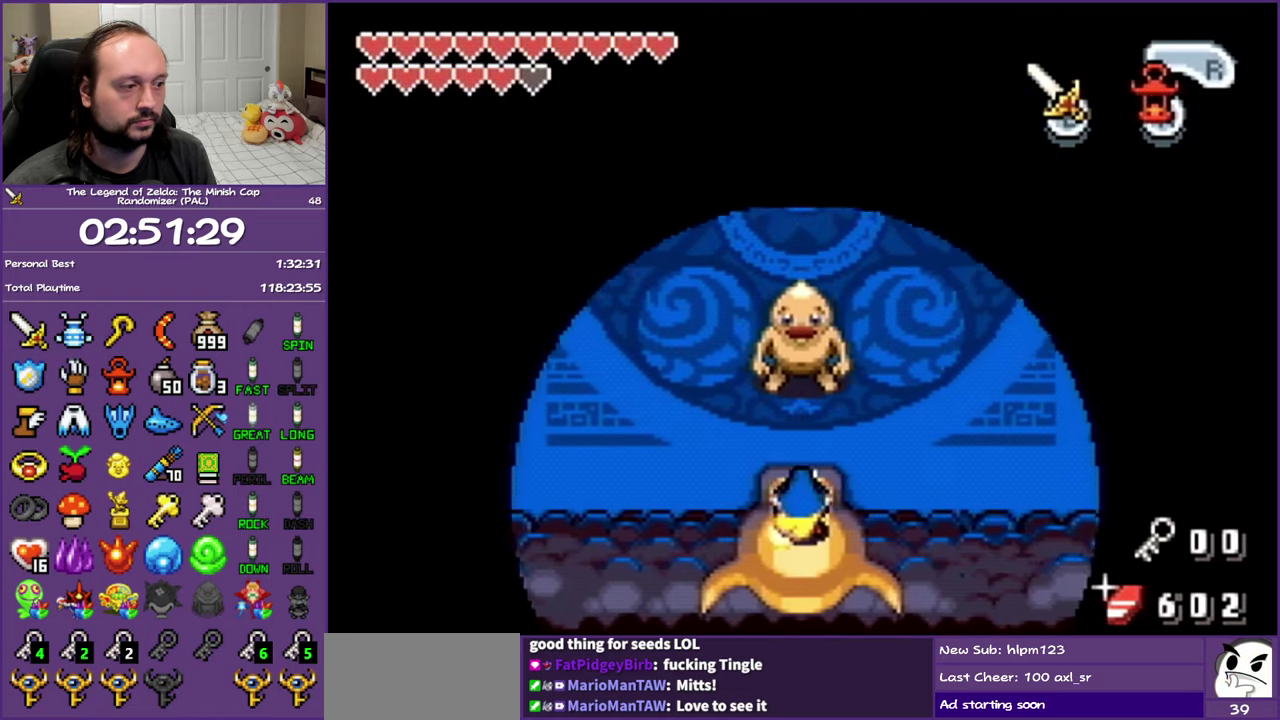
{"buttons": ["R1", "DPAD_DOWN"], "events": []}
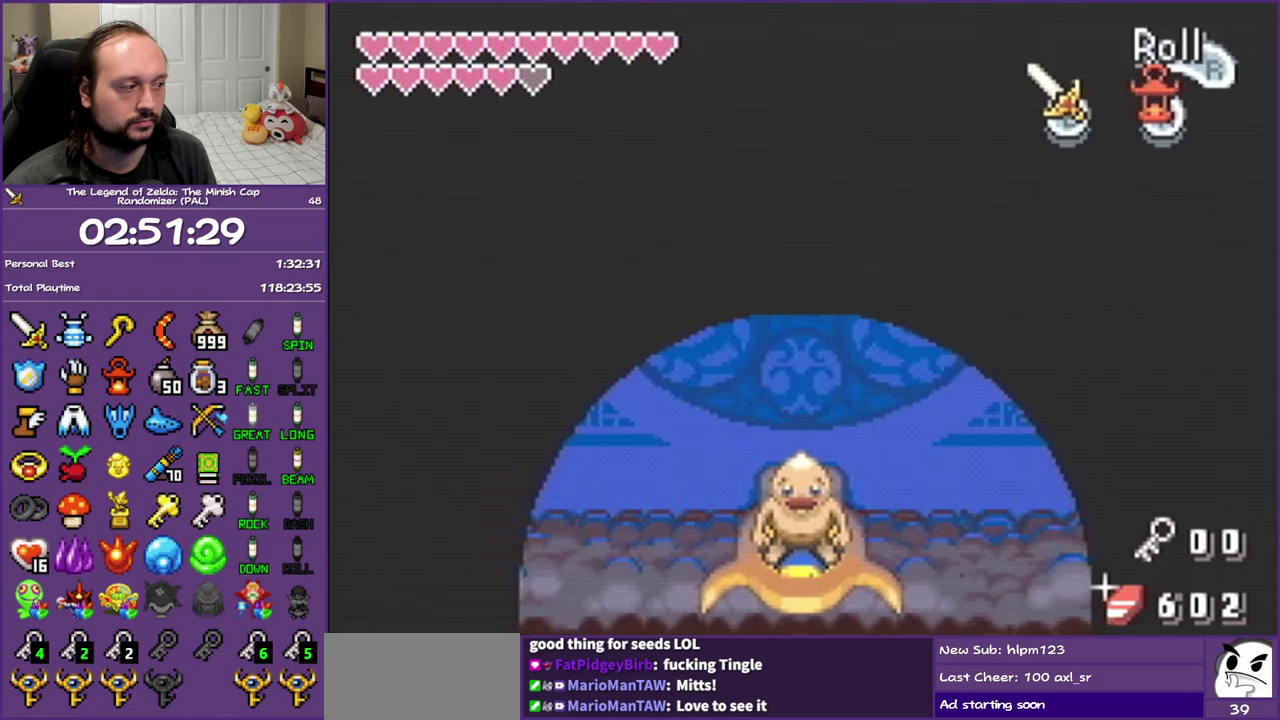
{"buttons": [], "events": [[250, "R1", "up"], [367, "DPAD_DOWN", "up"]]}
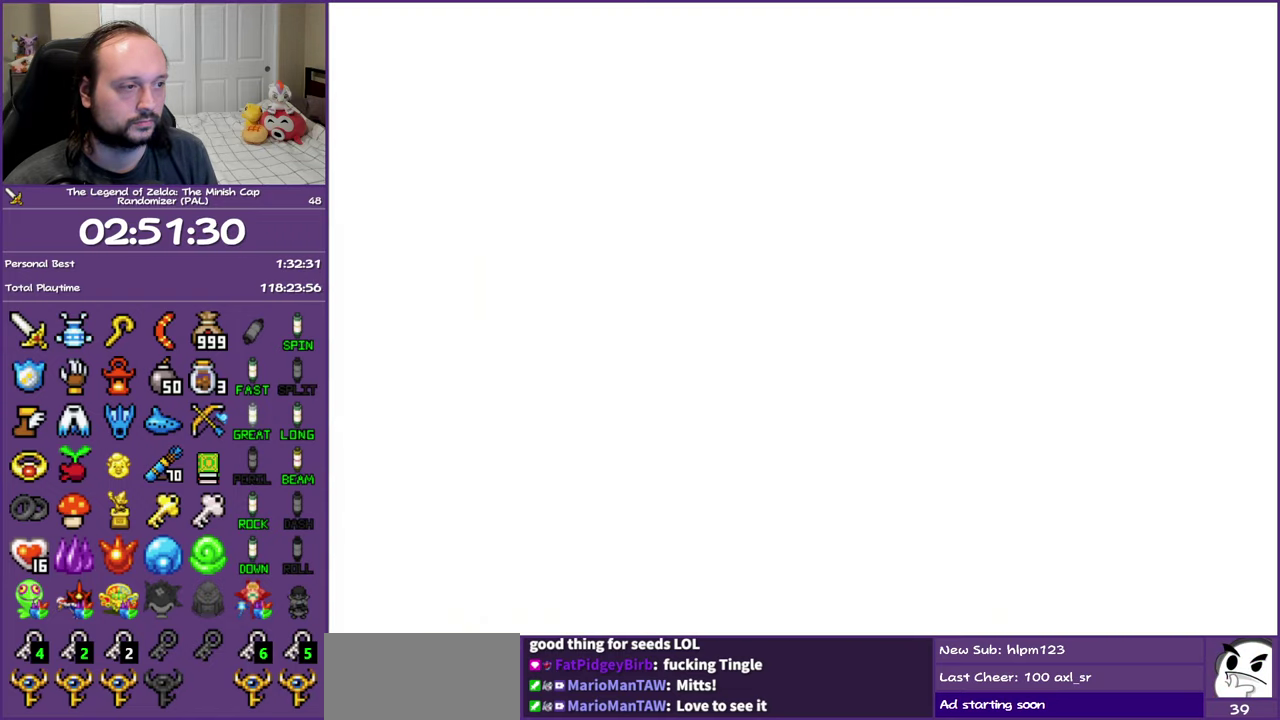
{"buttons": ["DPAD_UP"], "events": [[83, "DPAD_UP", "down"]]}
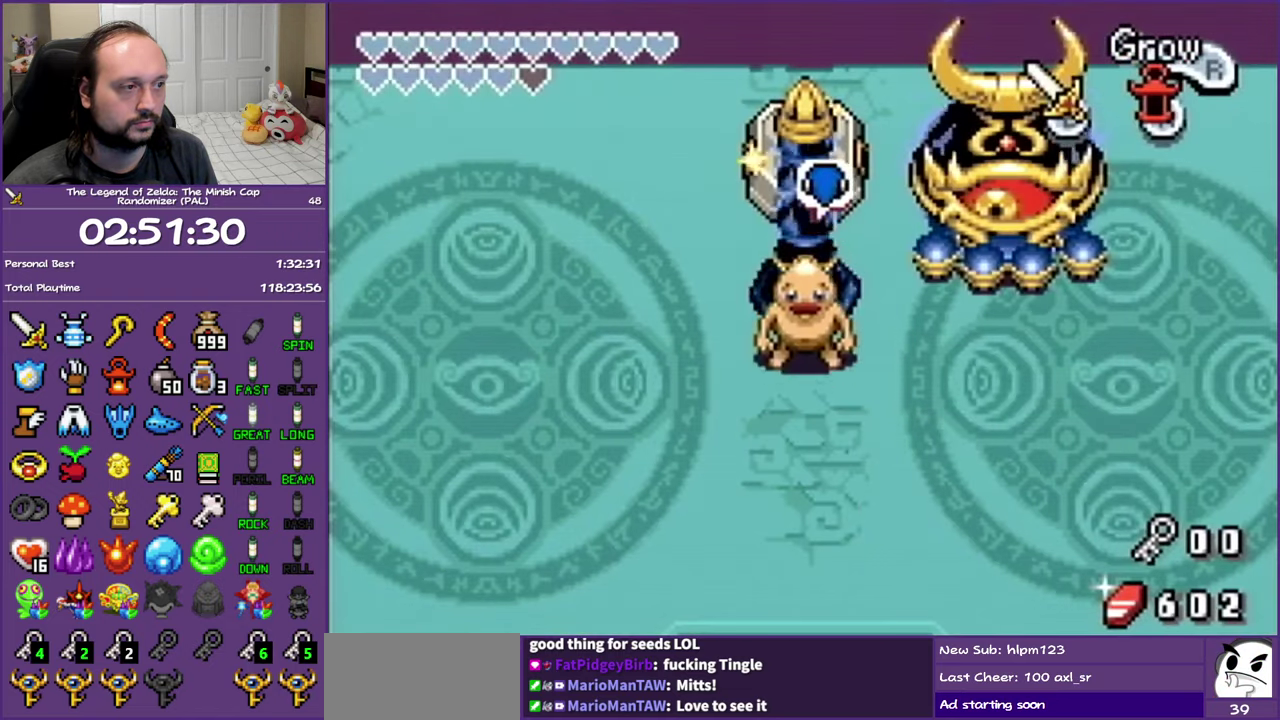
{"buttons": ["R1"], "events": [[133, "R1", "down"], [150, "DPAD_UP", "up"], [233, "R1", "up"], [283, "R1", "down"], [433, "R1", "up"], [483, "R1", "down"]]}
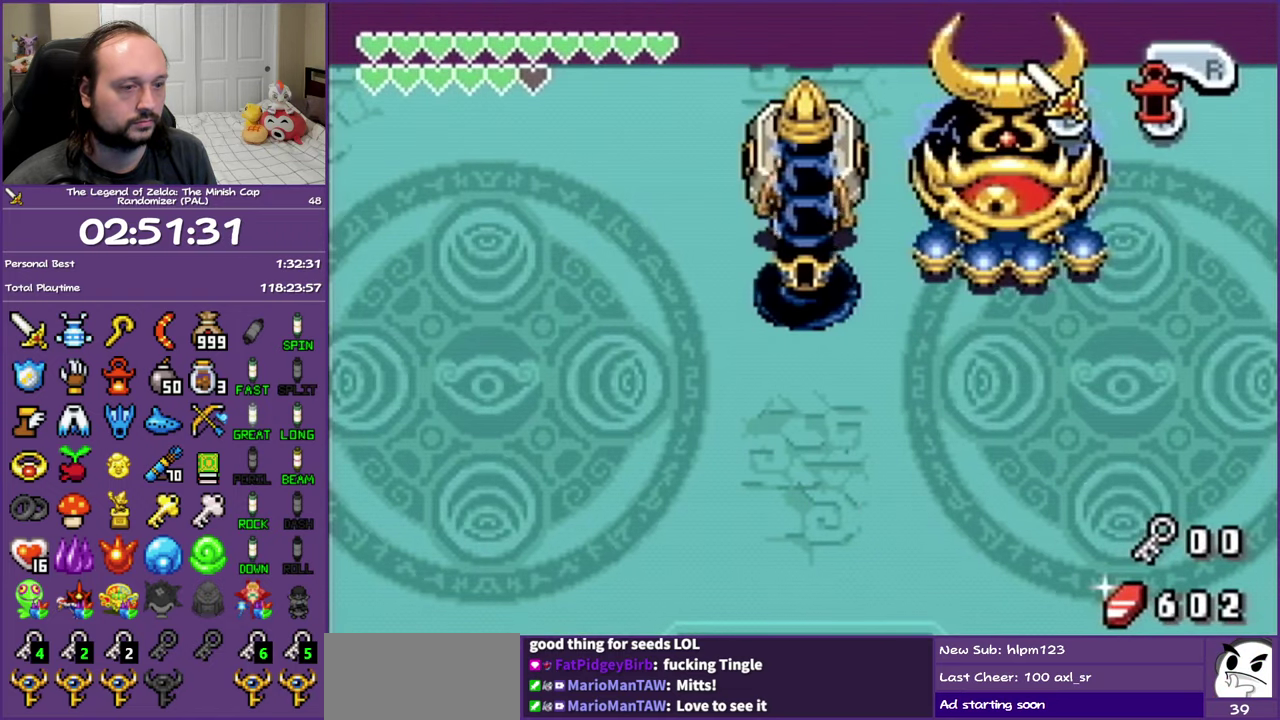
{"buttons": ["DPAD_DOWN"], "events": [[150, "R1", "up"], [433, "DPAD_DOWN", "down"]]}
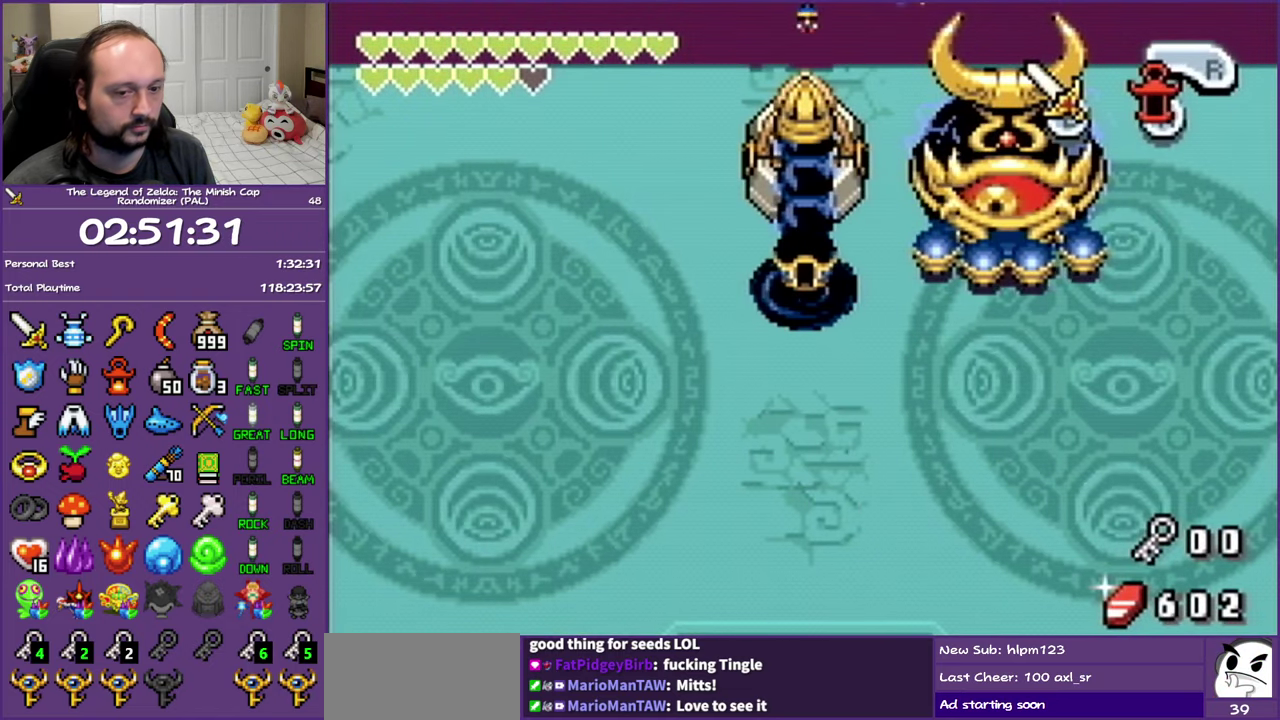
{"buttons": ["DPAD_DOWN"], "events": []}
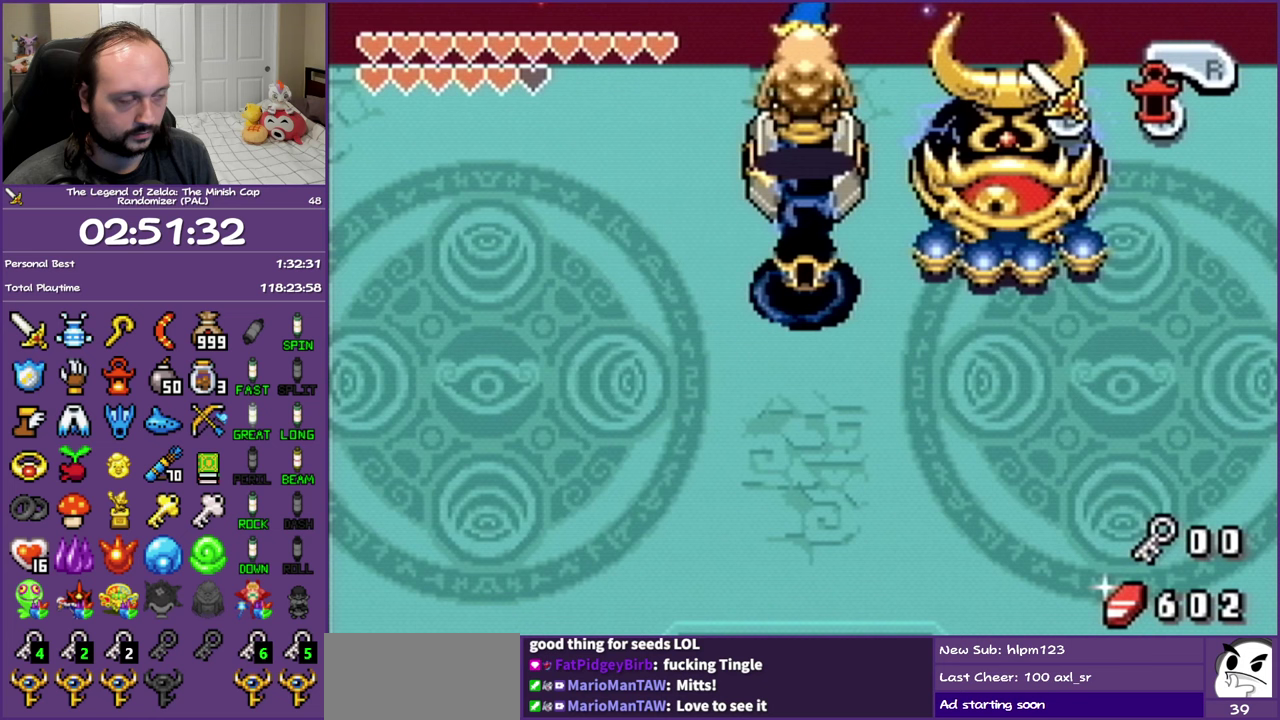
{"buttons": ["DPAD_DOWN"], "events": []}
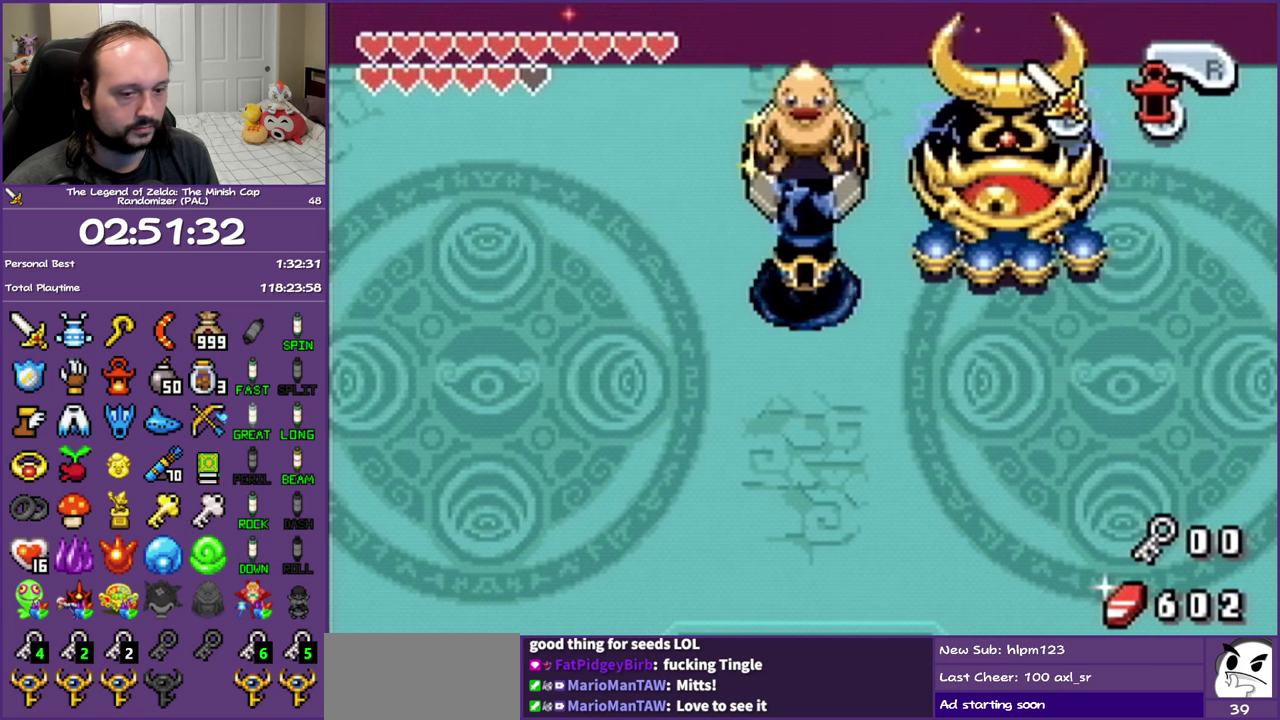
{"buttons": ["R1", "DPAD_DOWN"], "events": [[233, "R1", "down"], [350, "R1", "up"], [433, "R1", "down"]]}
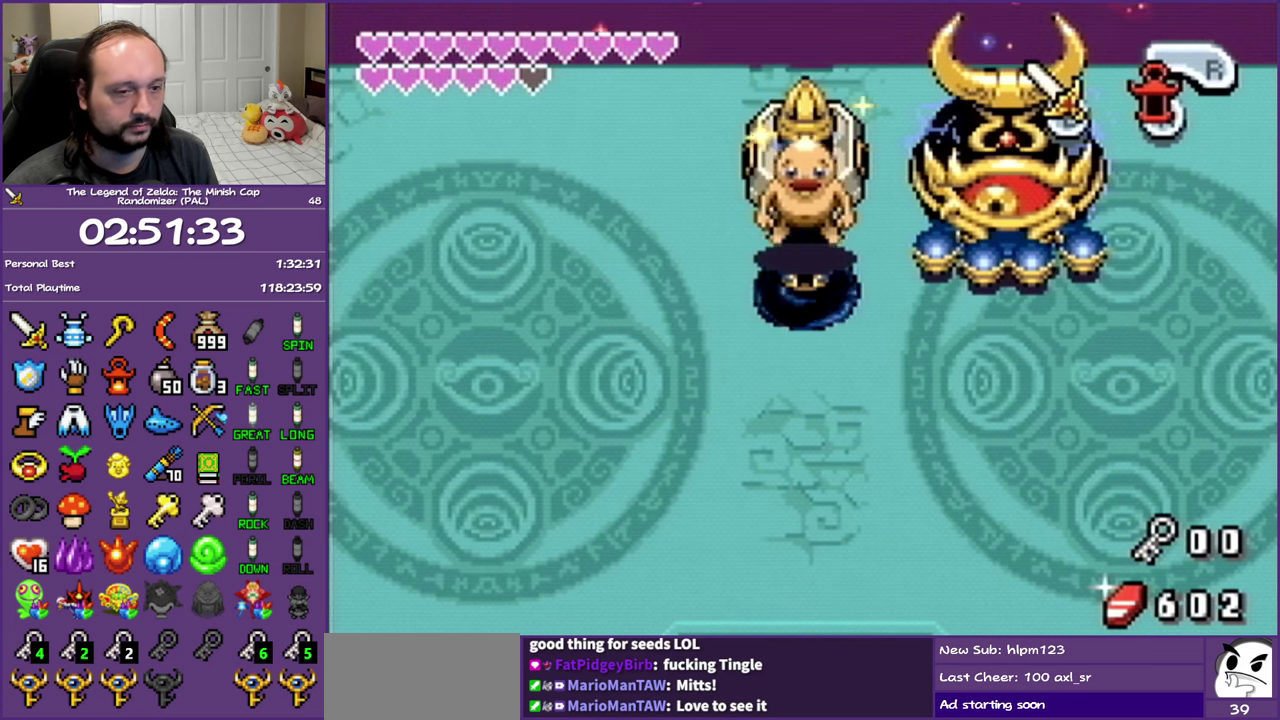
{"buttons": ["R1", "DPAD_DOWN"], "events": [[33, "R1", "up"], [117, "R1", "down"], [217, "R1", "up"], [283, "R1", "down"], [383, "R1", "up"], [483, "R1", "down"]]}
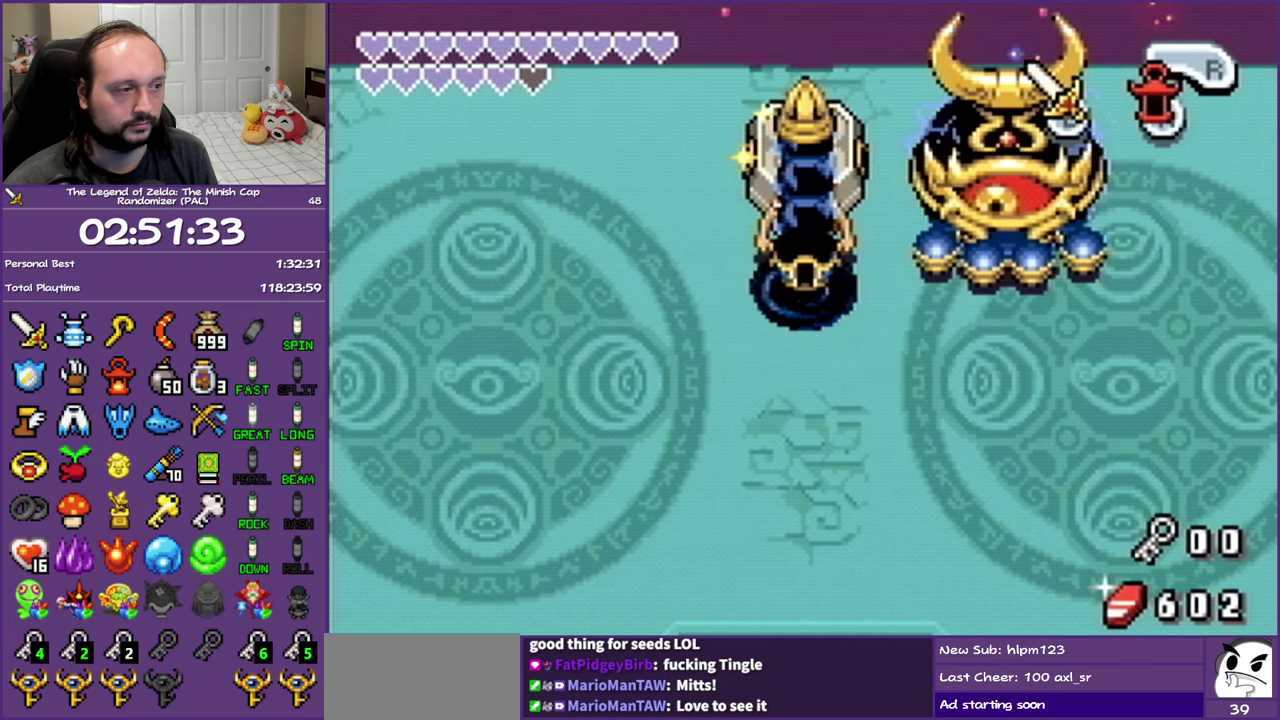
{"buttons": ["DPAD_DOWN"], "events": [[50, "R1", "up"], [133, "R1", "down"], [217, "R1", "up"], [317, "R1", "down"], [417, "R1", "up"]]}
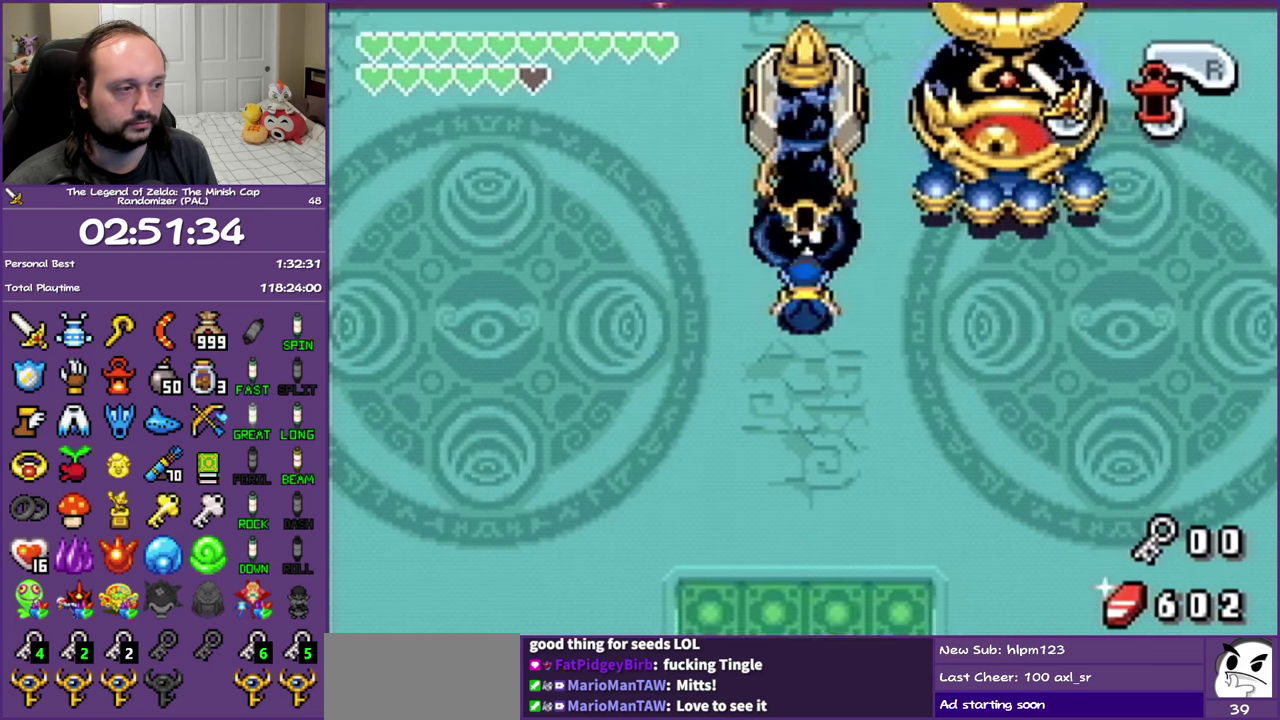
{"buttons": ["B", "DPAD_UP"], "events": [[100, "DPAD_DOWN", "up"], [150, "DPAD_UP", "down"], [333, "B", "down"]]}
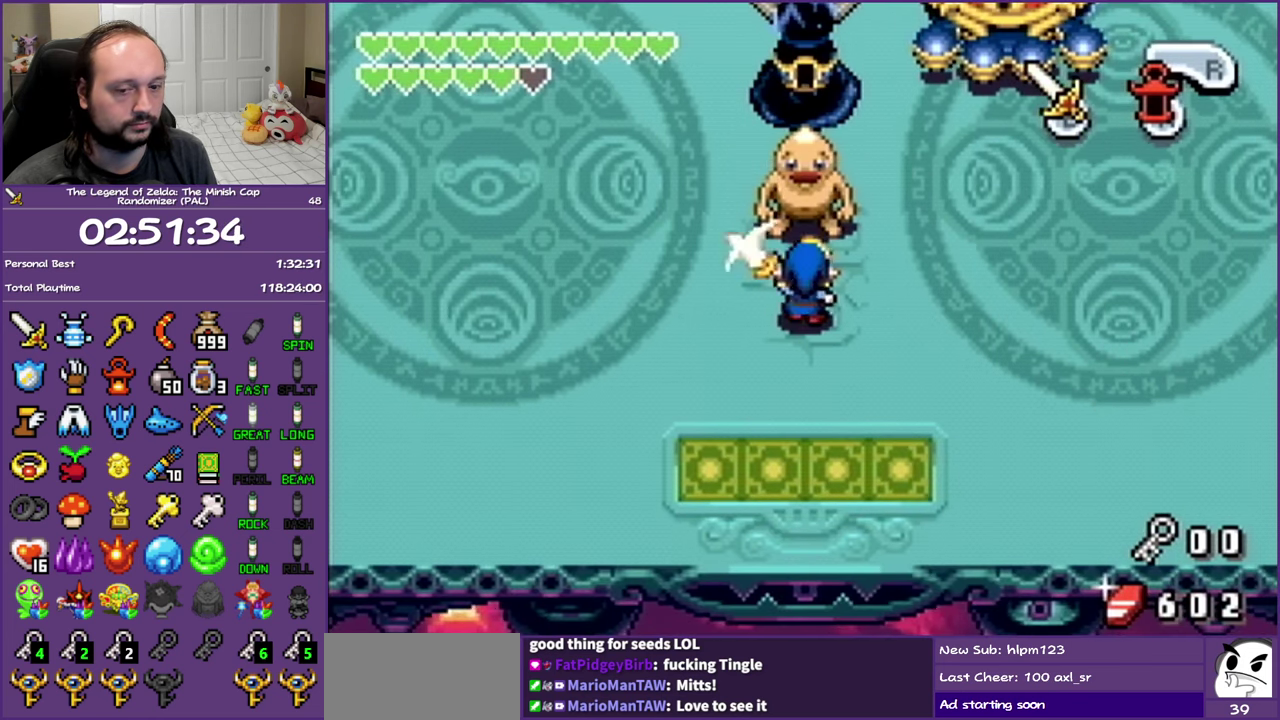
{"buttons": ["B", "DPAD_DOWN"], "events": [[133, "DPAD_UP", "up"], [217, "DPAD_RIGHT", "down"], [283, "DPAD_DOWN", "down"], [367, "DPAD_RIGHT", "up"]]}
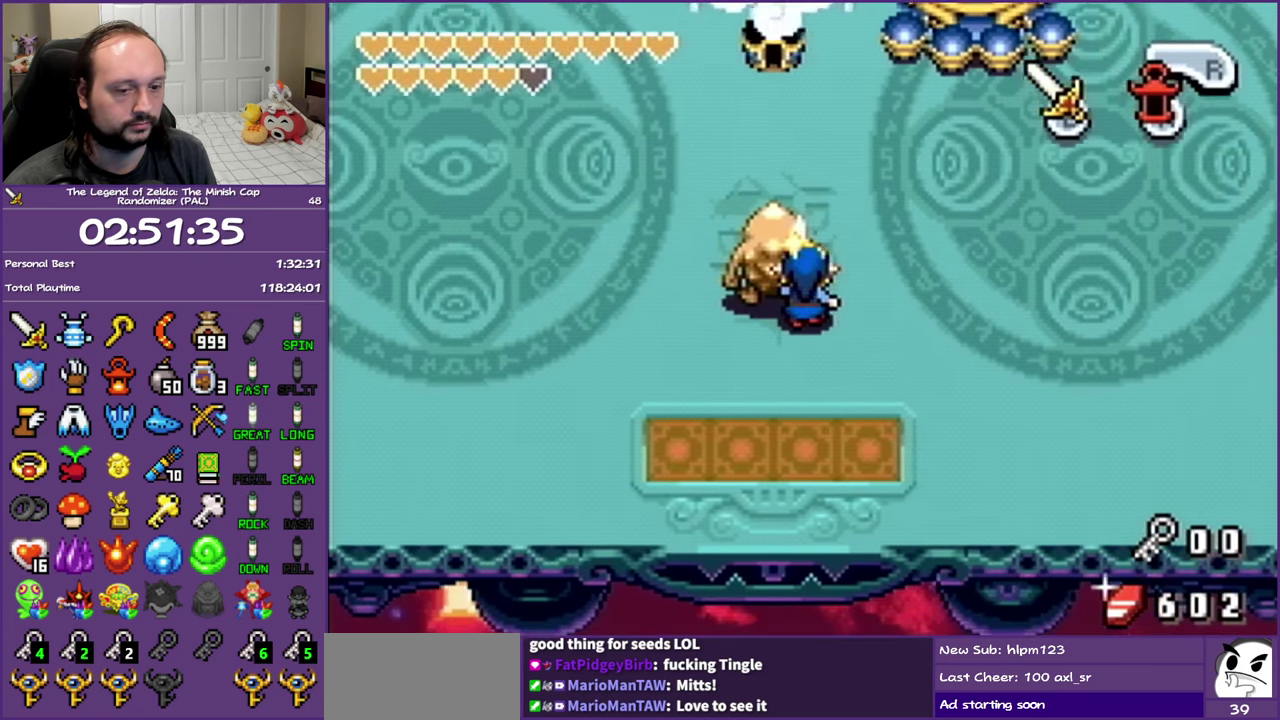
{"buttons": ["B"], "events": [[33, "DPAD_LEFT", "down"], [83, "DPAD_DOWN", "up"], [83, "DPAD_LEFT", "up"]]}
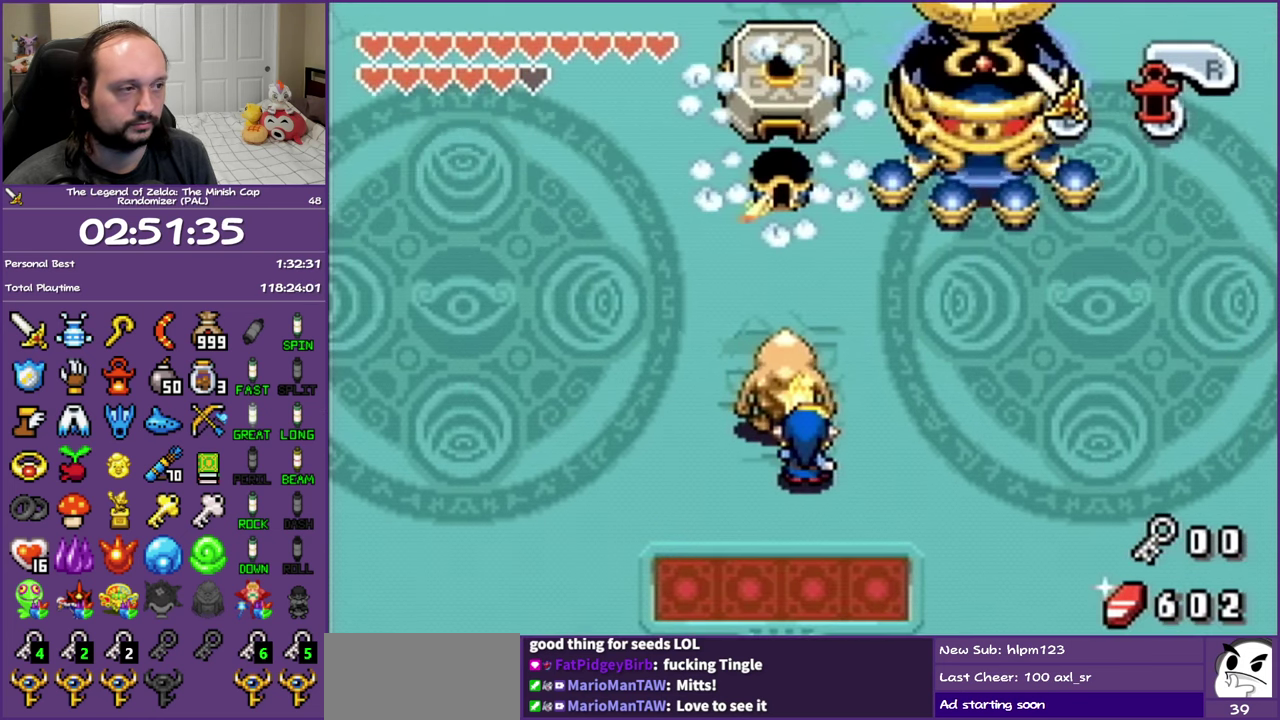
{"buttons": ["B", "DPAD_RIGHT"], "events": [[117, "DPAD_DOWN", "down"], [117, "DPAD_RIGHT", "down"], [367, "DPAD_DOWN", "up"]]}
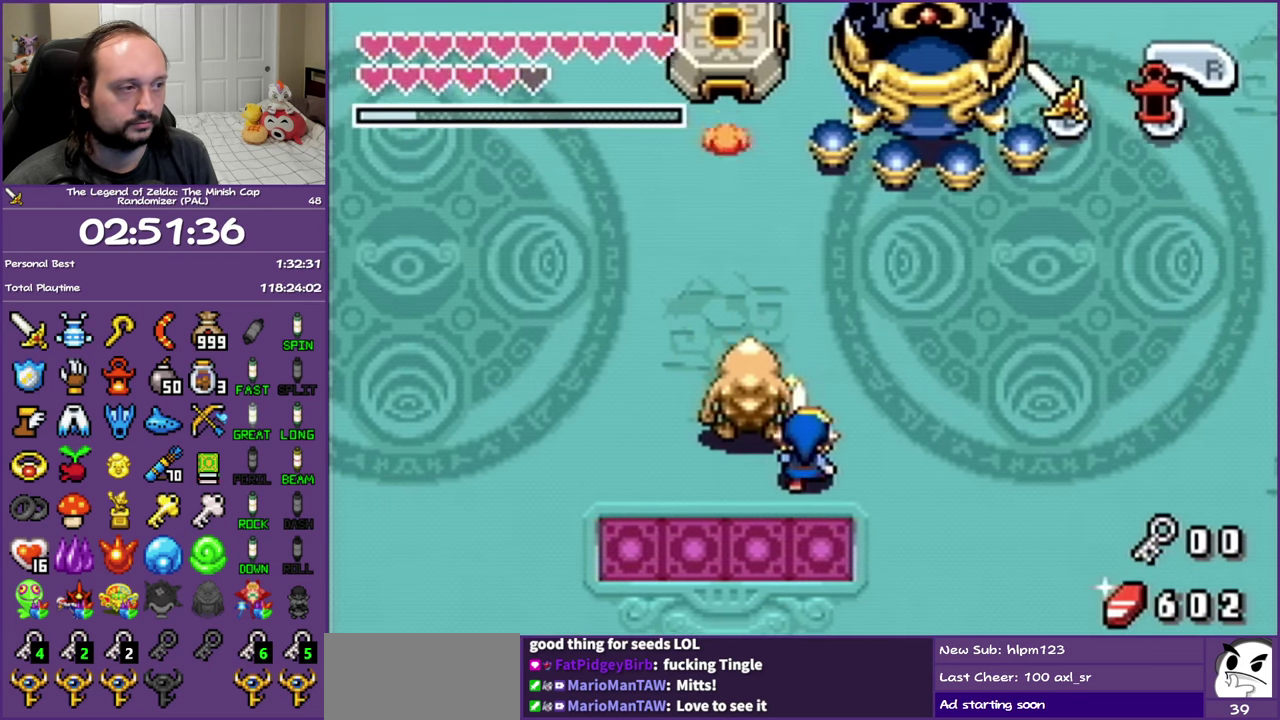
{"buttons": ["B"], "events": [[183, "DPAD_RIGHT", "up"]]}
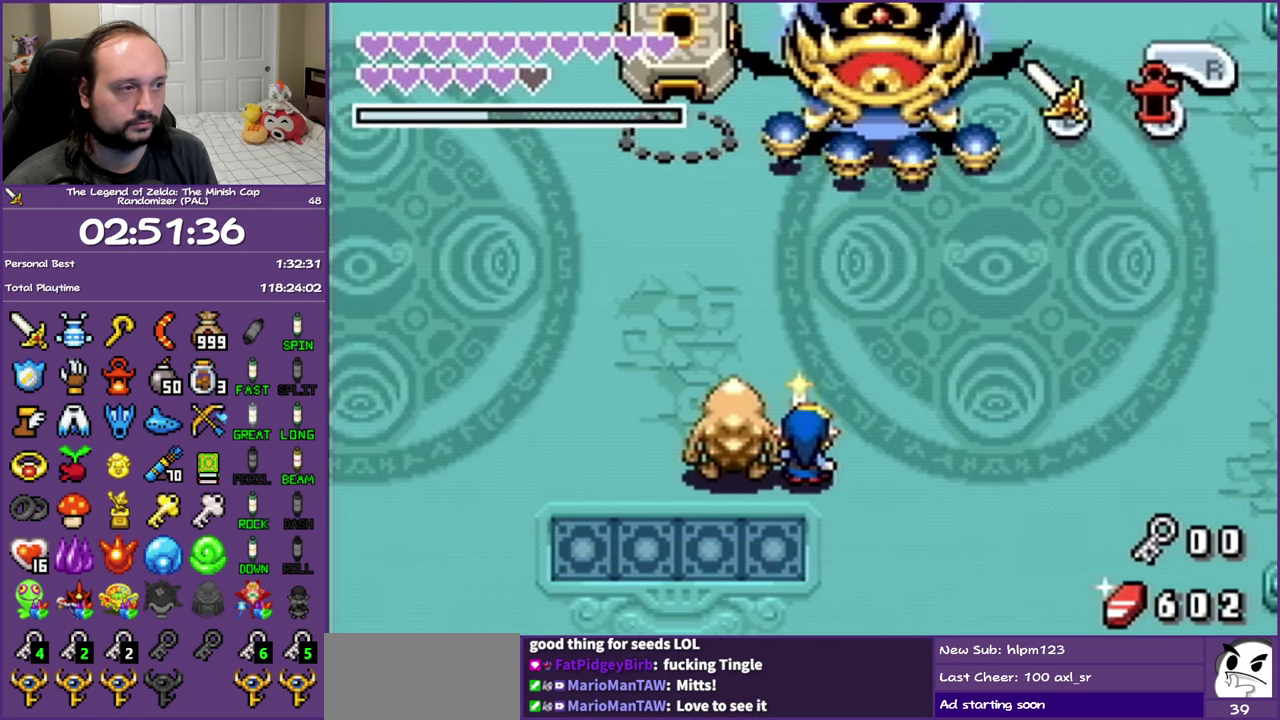
{"buttons": ["B"], "events": []}
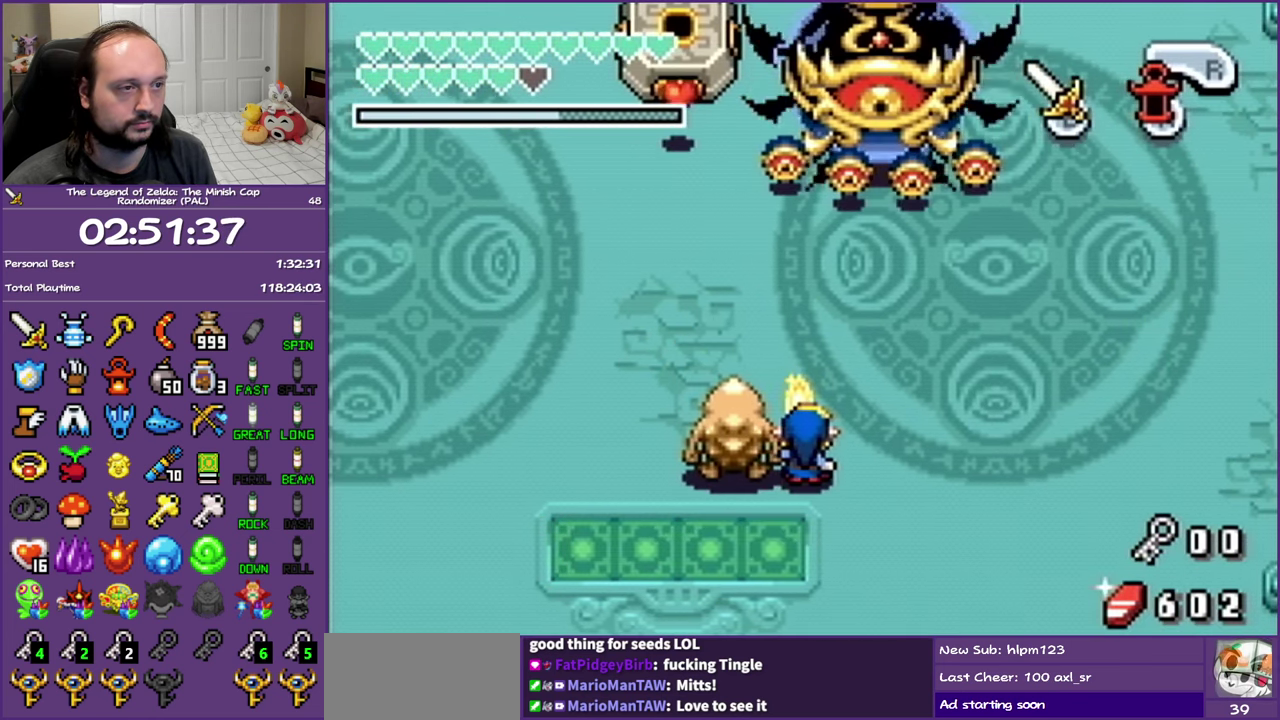
{"buttons": ["B"], "events": []}
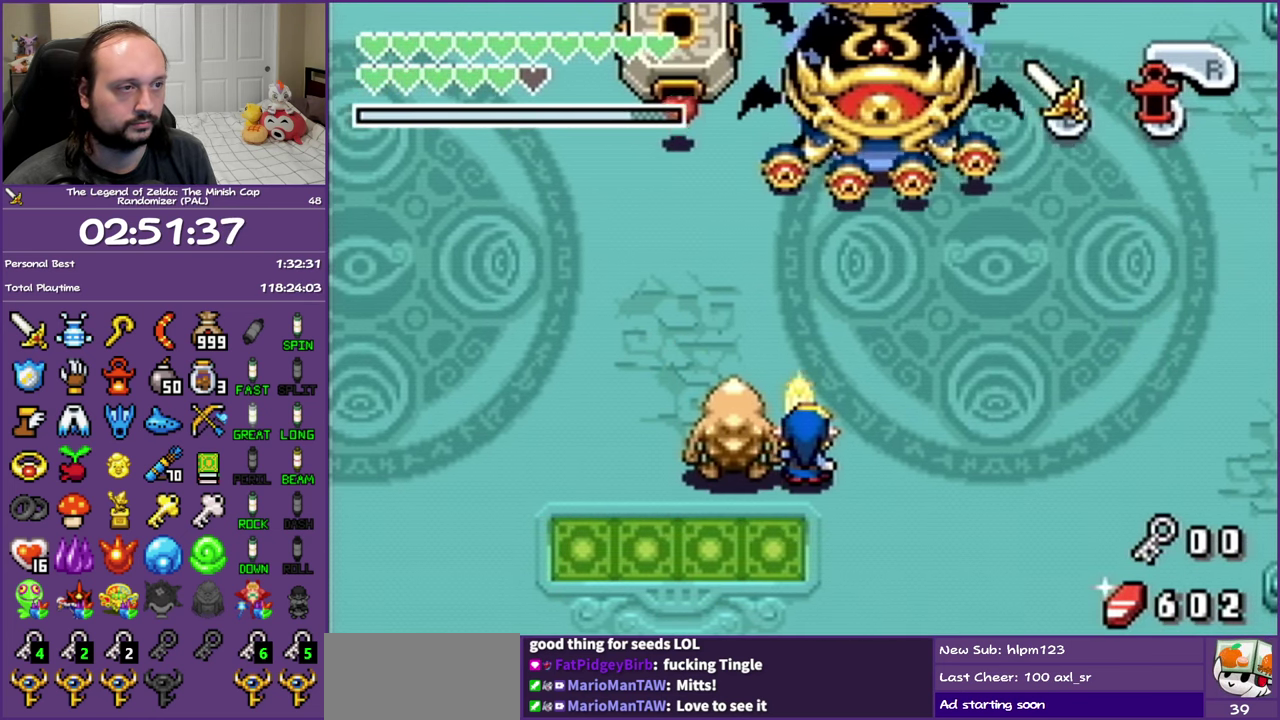
{"buttons": ["B", "DPAD_LEFT"], "events": [[467, "DPAD_LEFT", "down"]]}
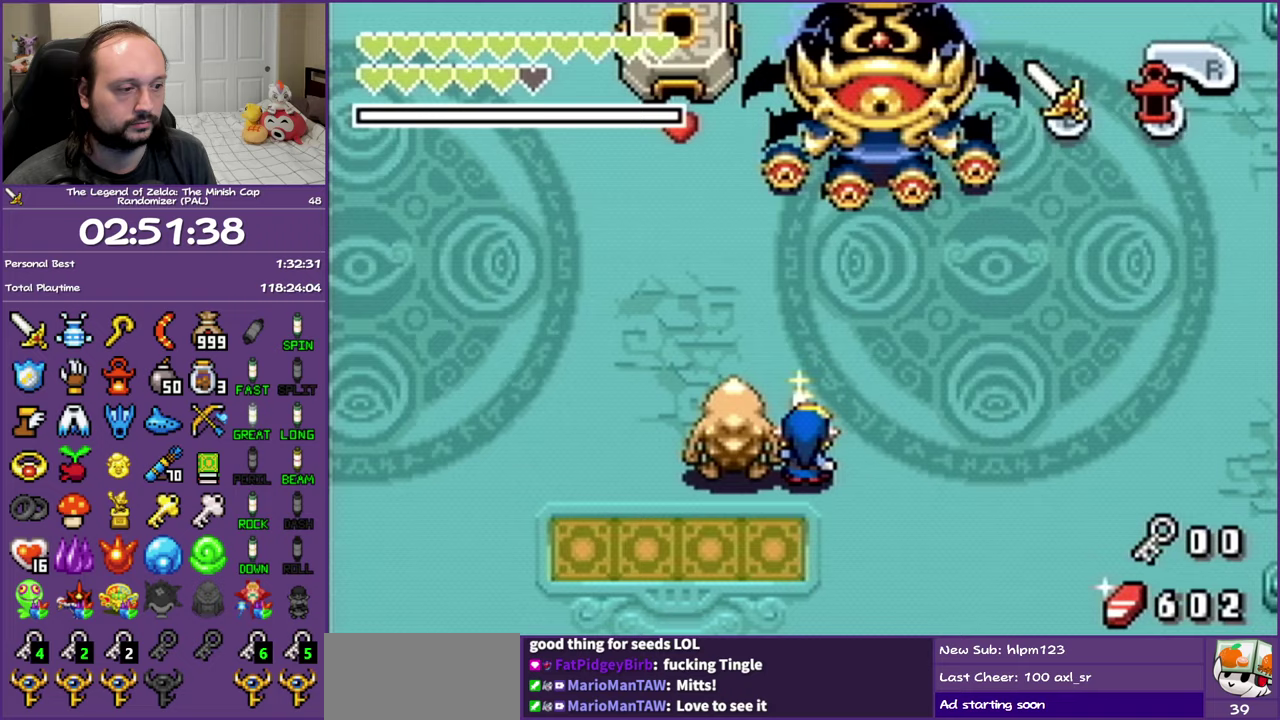
{"buttons": ["B", "DPAD_LEFT"], "events": []}
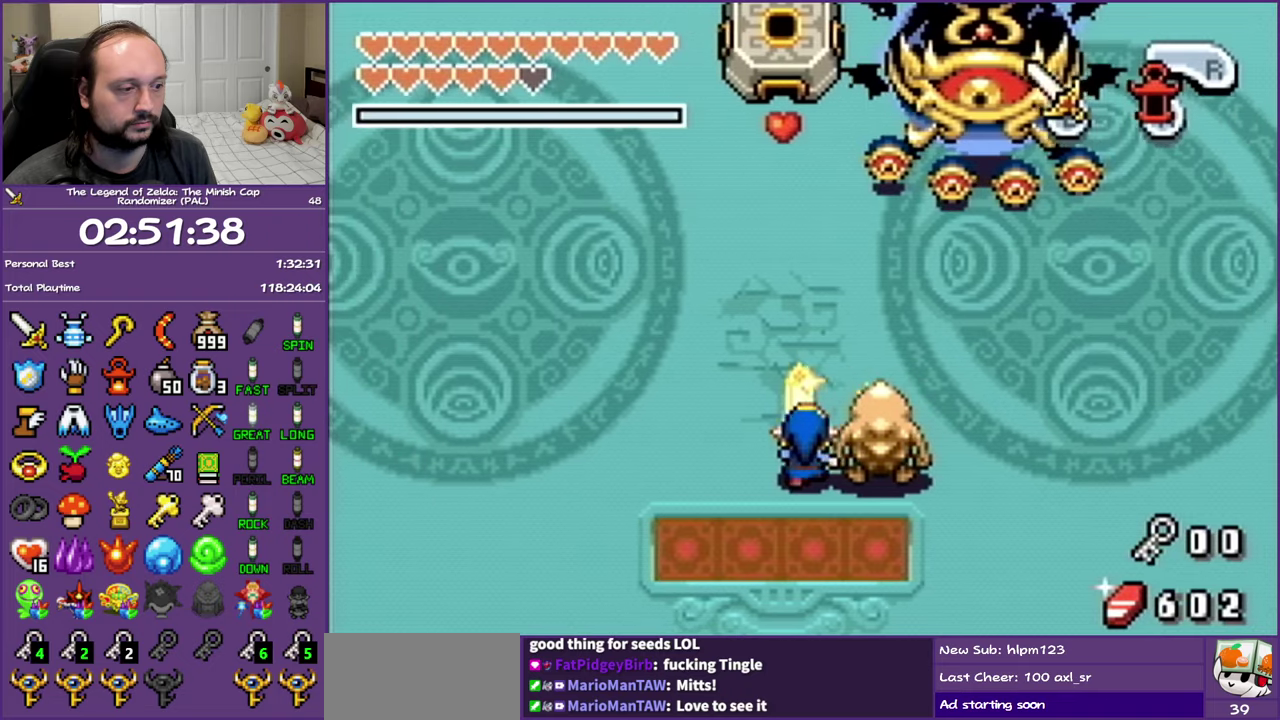
{"buttons": ["B", "DPAD_DOWN"], "events": [[133, "DPAD_DOWN", "down"], [483, "DPAD_LEFT", "up"]]}
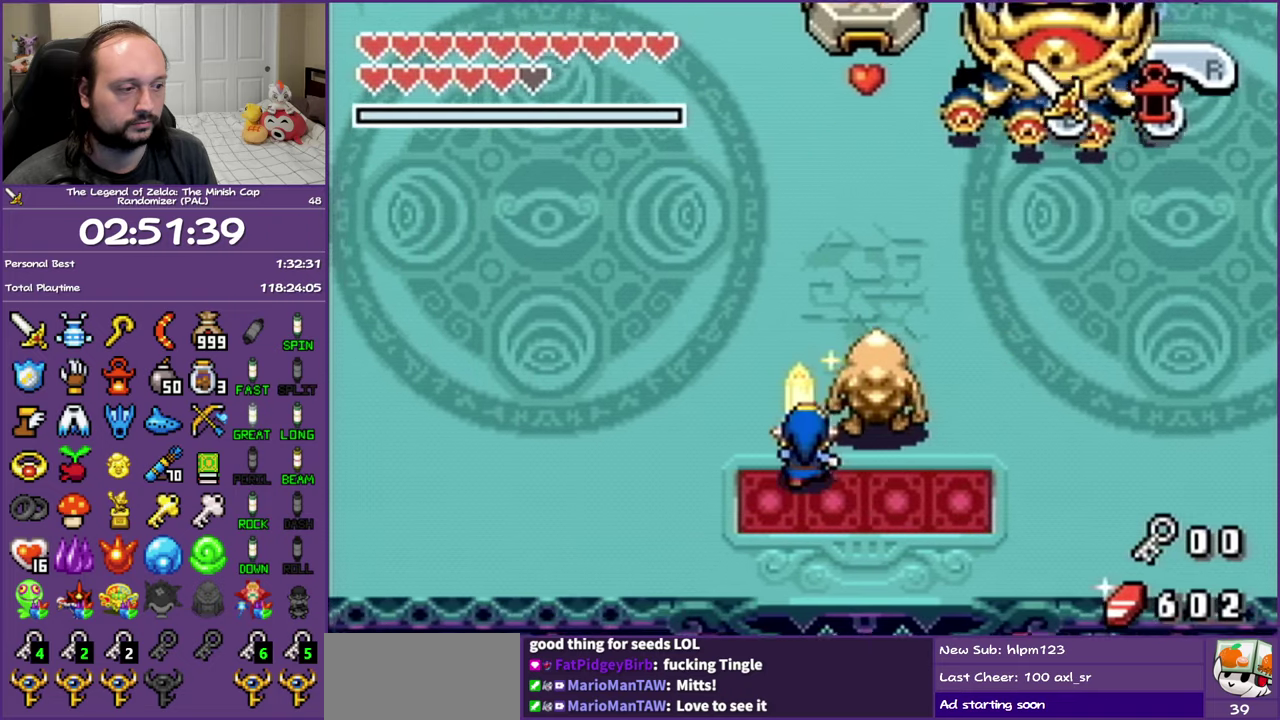
{"buttons": ["B", "DPAD_RIGHT"], "events": [[50, "DPAD_RIGHT", "down"], [83, "DPAD_DOWN", "up"], [133, "DPAD_UP", "down"], [217, "DPAD_RIGHT", "up"], [233, "DPAD_LEFT", "down"], [350, "DPAD_LEFT", "up"], [367, "DPAD_RIGHT", "down"], [450, "DPAD_UP", "up"]]}
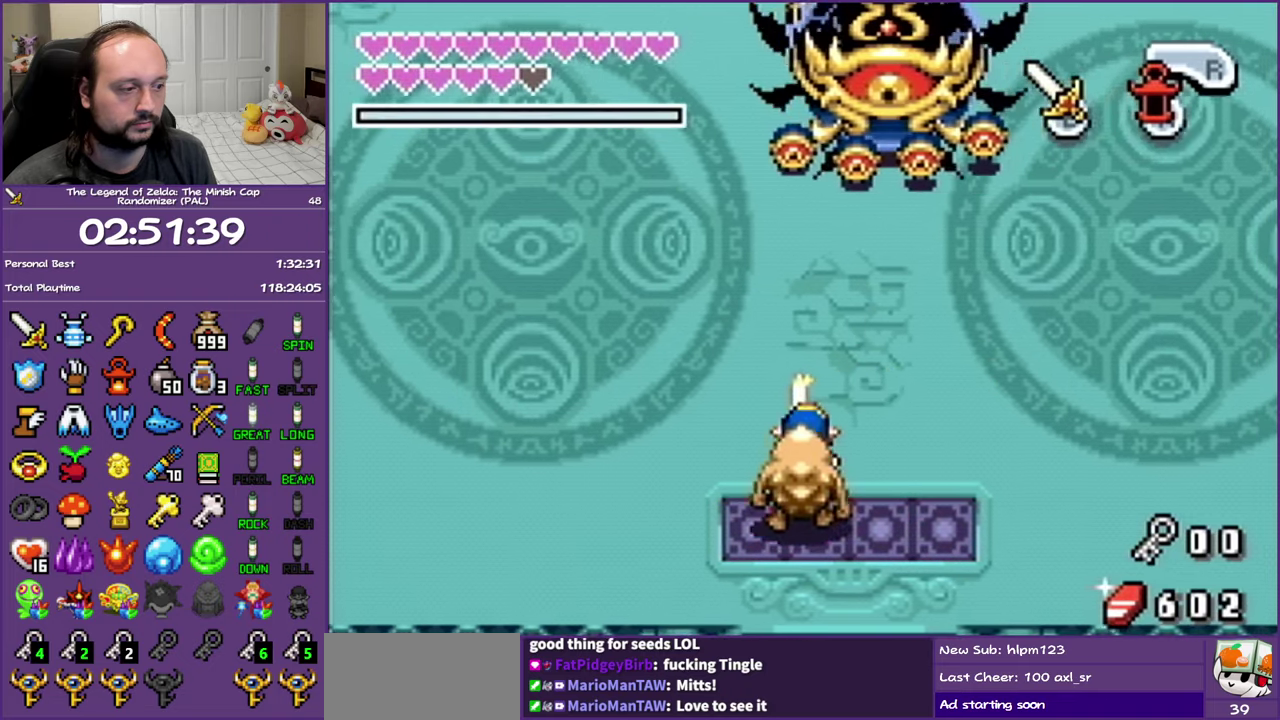
{"buttons": ["B", "DPAD_DOWN", "DPAD_RIGHT"], "events": [[483, "DPAD_DOWN", "down"]]}
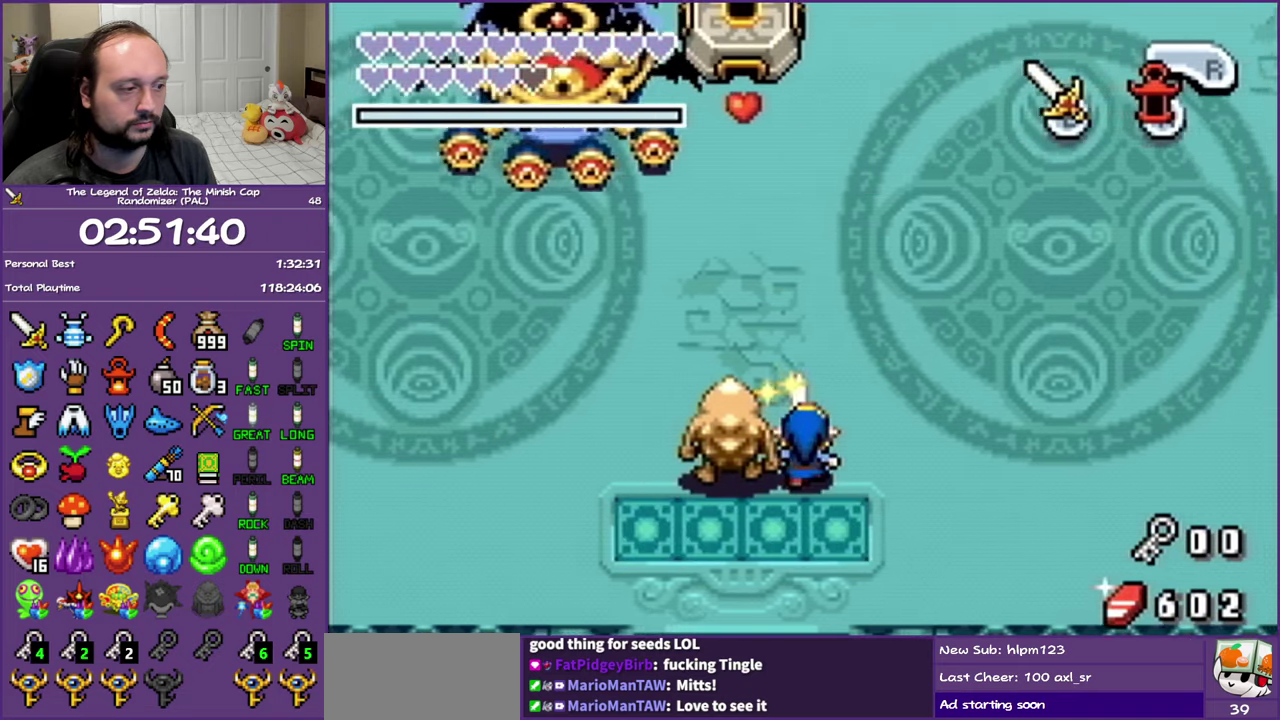
{"buttons": ["B", "DPAD_LEFT"], "events": [[100, "DPAD_RIGHT", "up"], [200, "DPAD_LEFT", "down"], [283, "DPAD_DOWN", "up"]]}